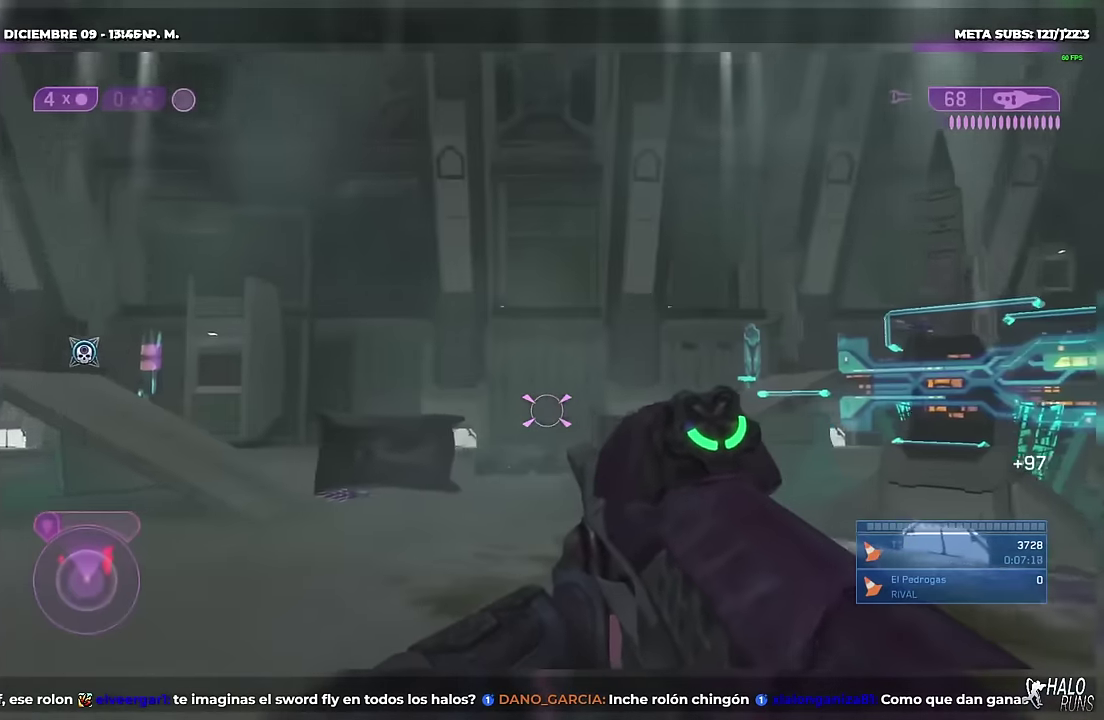
Gameplay with a controller (Xbox layout); each line is a JSON object with the inputs held at the frame after it. "events" lists button and stick changes between this image and that frame as [ms after this image, input, new state], when the widget could be followed in between. Not read: DPAD_LEFT DPAD_RIGHT HOME L3 R1 R3 SELECT START keyboard_mouse left_stick right_stick.
{"buttons": ["A"], "events": [[50, "B", "down"], [134, "DPAD_UP", "up"], [184, "B", "up"], [250, "A", "down"], [317, "A", "up"], [450, "A", "down"]]}
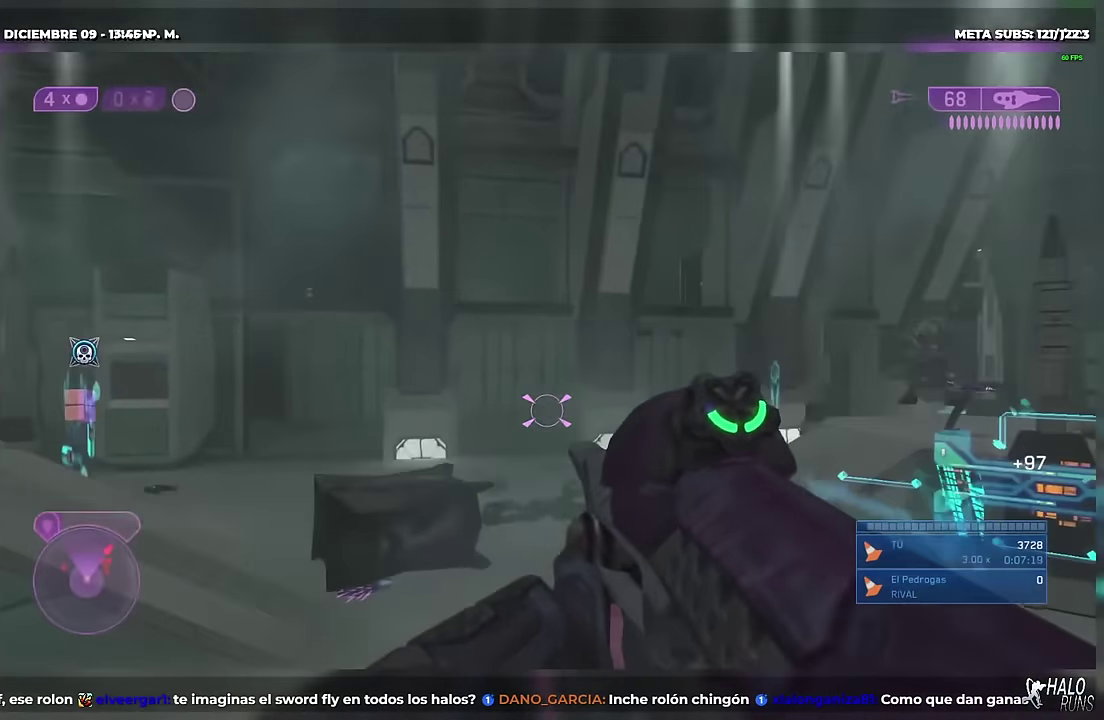
{"buttons": ["L2"], "events": [[400, "L2", "down"], [433, "A", "up"]]}
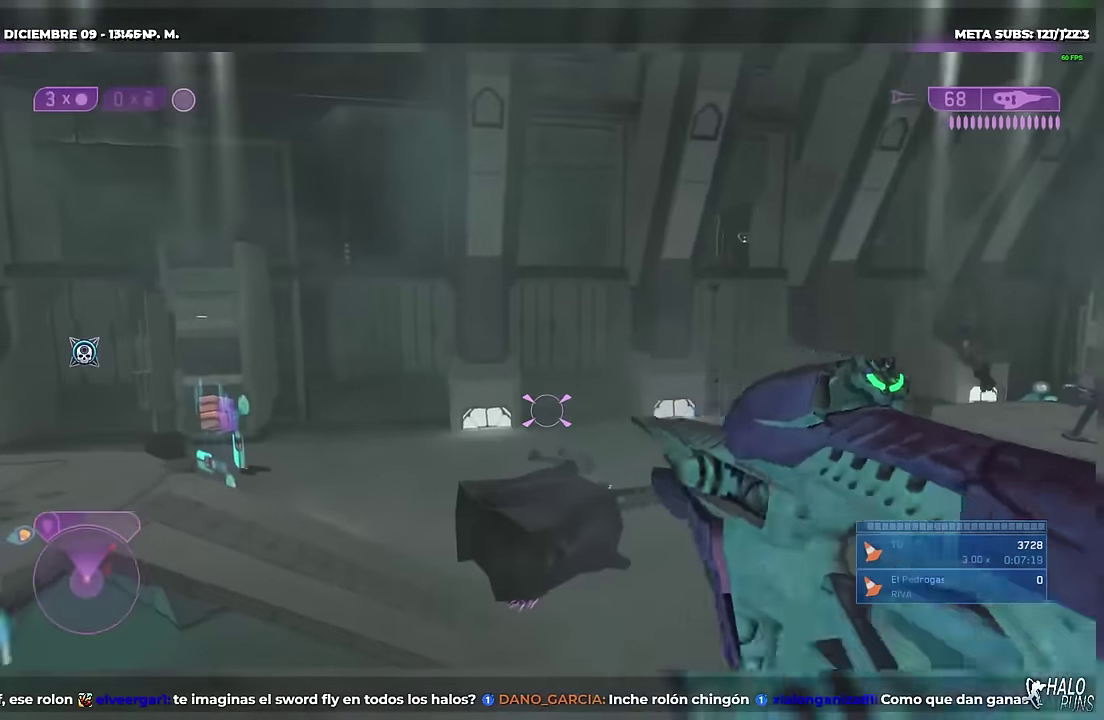
{"buttons": ["DPAD_DOWN"], "events": [[33, "L2", "up"], [50, "B", "down"], [167, "B", "up"], [317, "B", "down"], [384, "DPAD_DOWN", "down"], [484, "B", "up"]]}
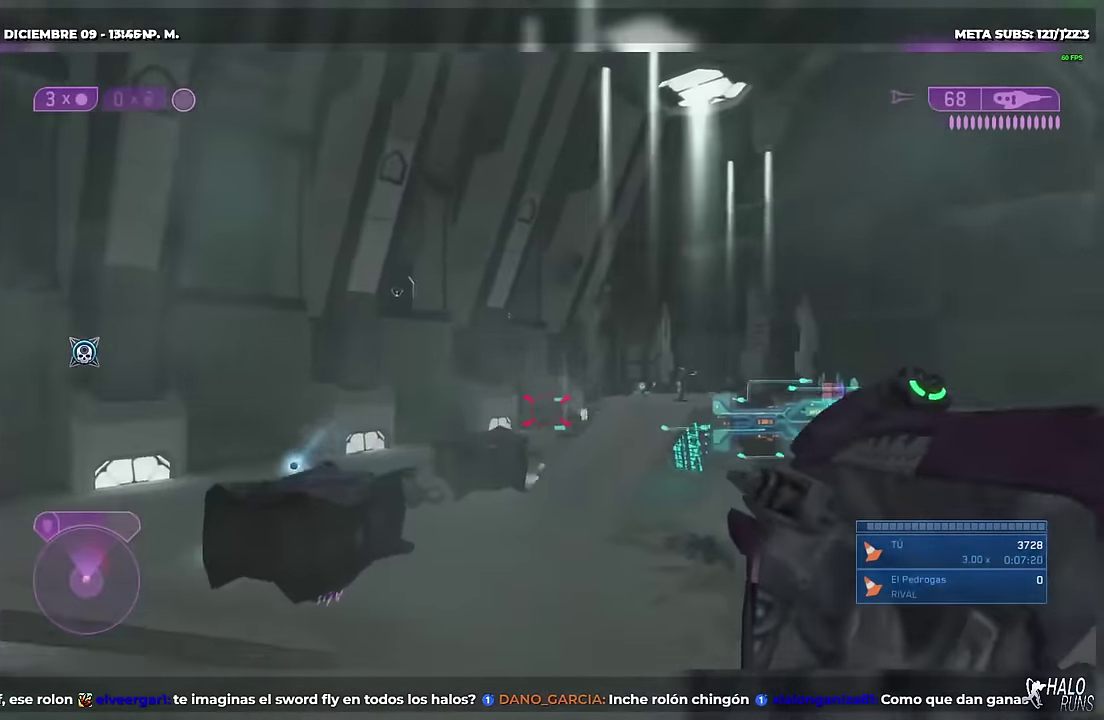
{"buttons": ["DPAD_UP"], "events": [[16, "DPAD_DOWN", "up"], [250, "DPAD_UP", "down"]]}
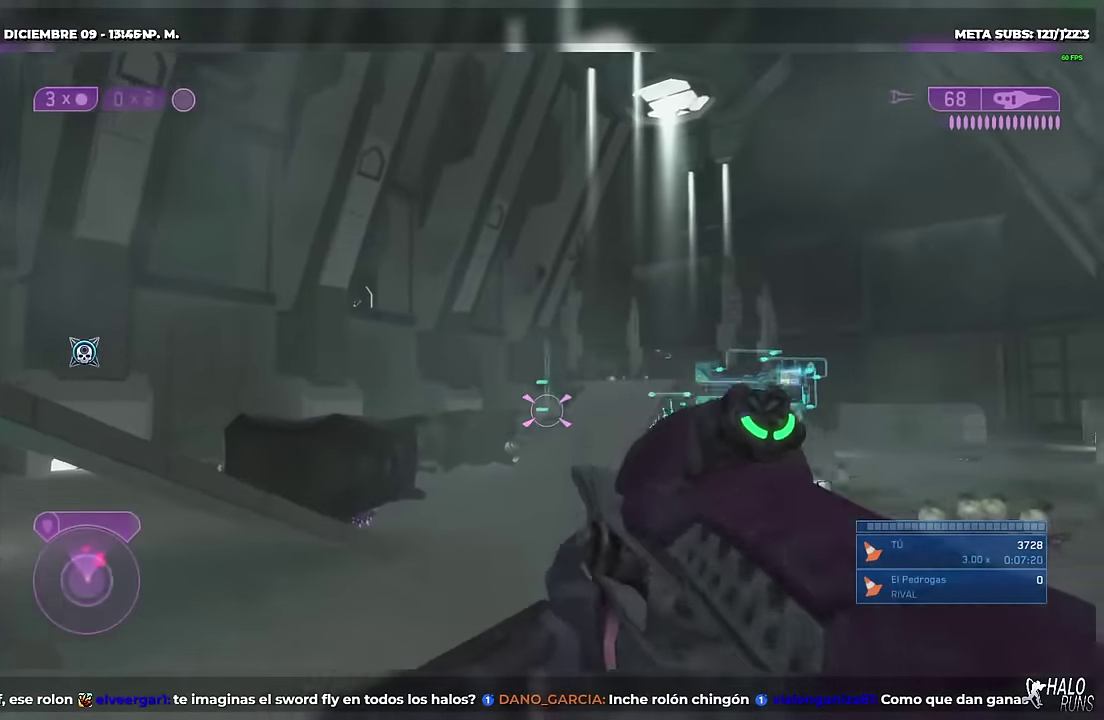
{"buttons": [], "events": [[33, "B", "down"], [134, "DPAD_UP", "up"], [150, "B", "up"], [184, "R2", "down"], [284, "DPAD_UP", "down"], [317, "R2", "up"], [334, "DPAD_UP", "up"]]}
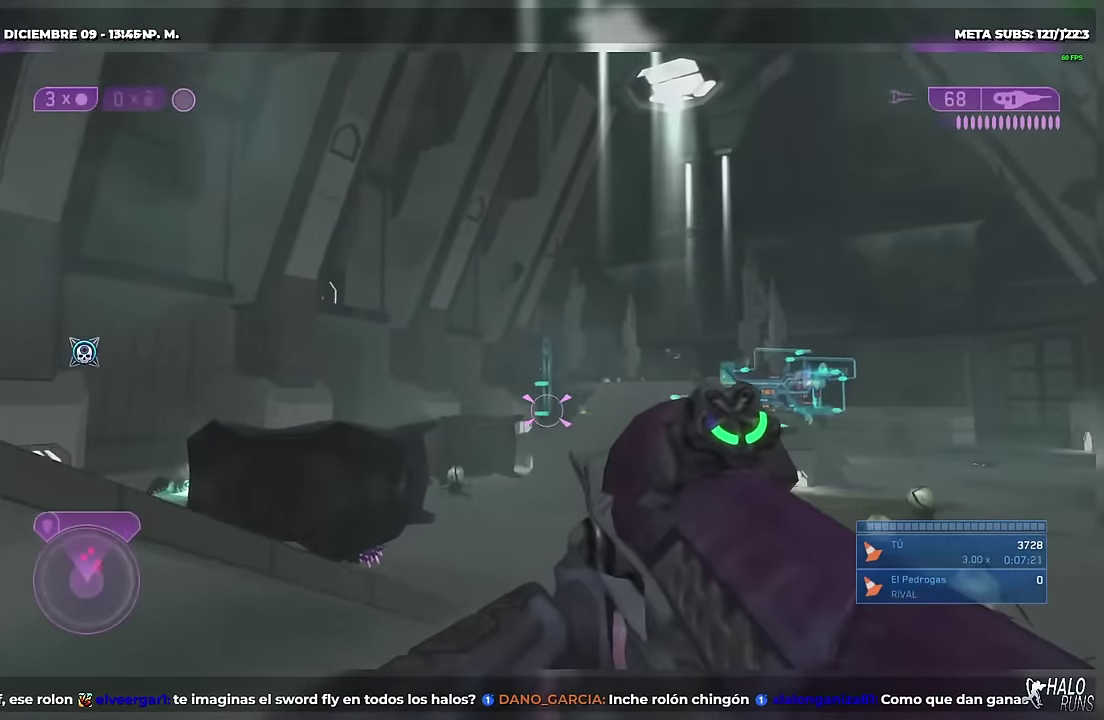
{"buttons": ["A", "DPAD_DOWN"], "events": [[50, "A", "down"], [100, "DPAD_DOWN", "down"], [267, "A", "up"], [384, "A", "down"]]}